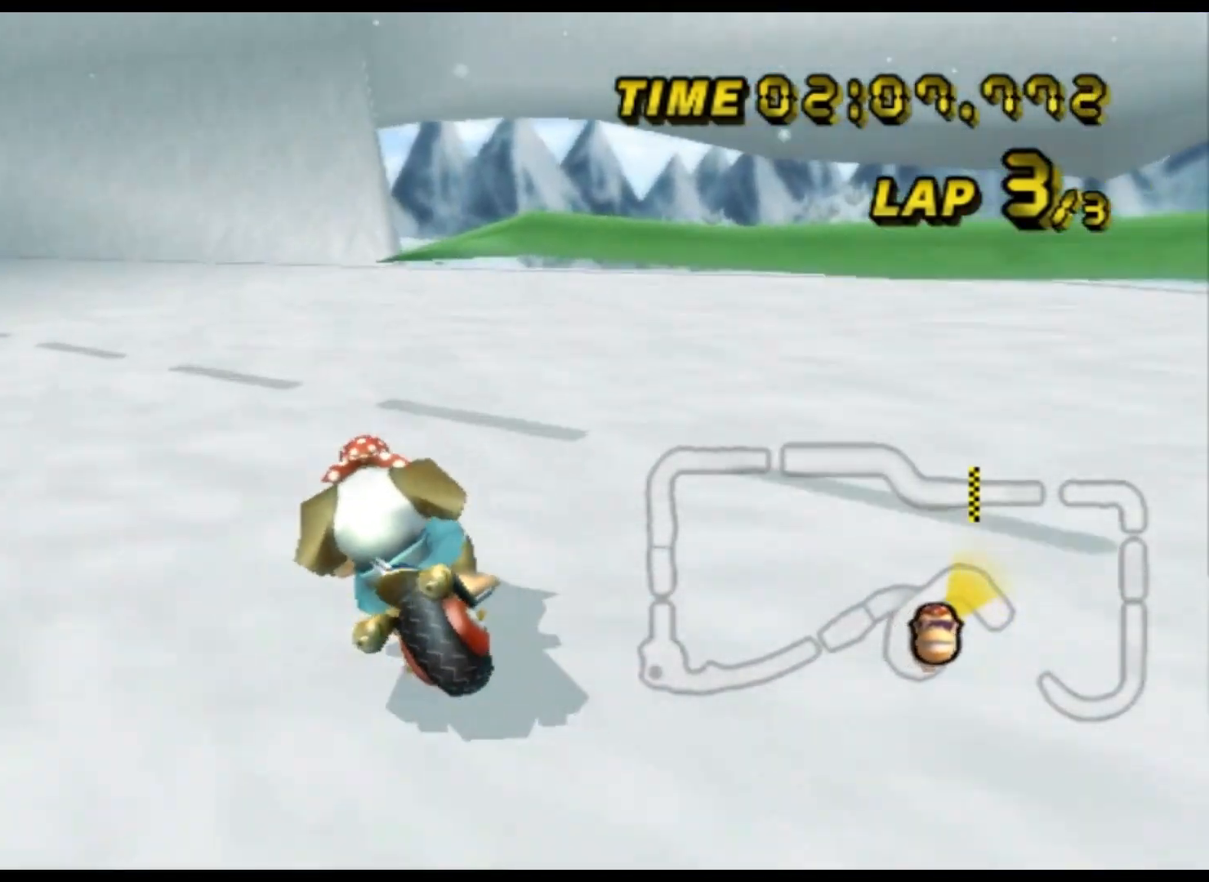
Gameplay with a controller (Nintendo layout); each line is a JSON object with the inputs held at the frame after it. "events" lists button and stick changes between this image and that frame as [ms after this image, input, new state], when the widget could be followed in between. Not read: B L3 R3 X Y Z.
{"buttons": ["A", "R1"], "left_stick": "left", "events": []}
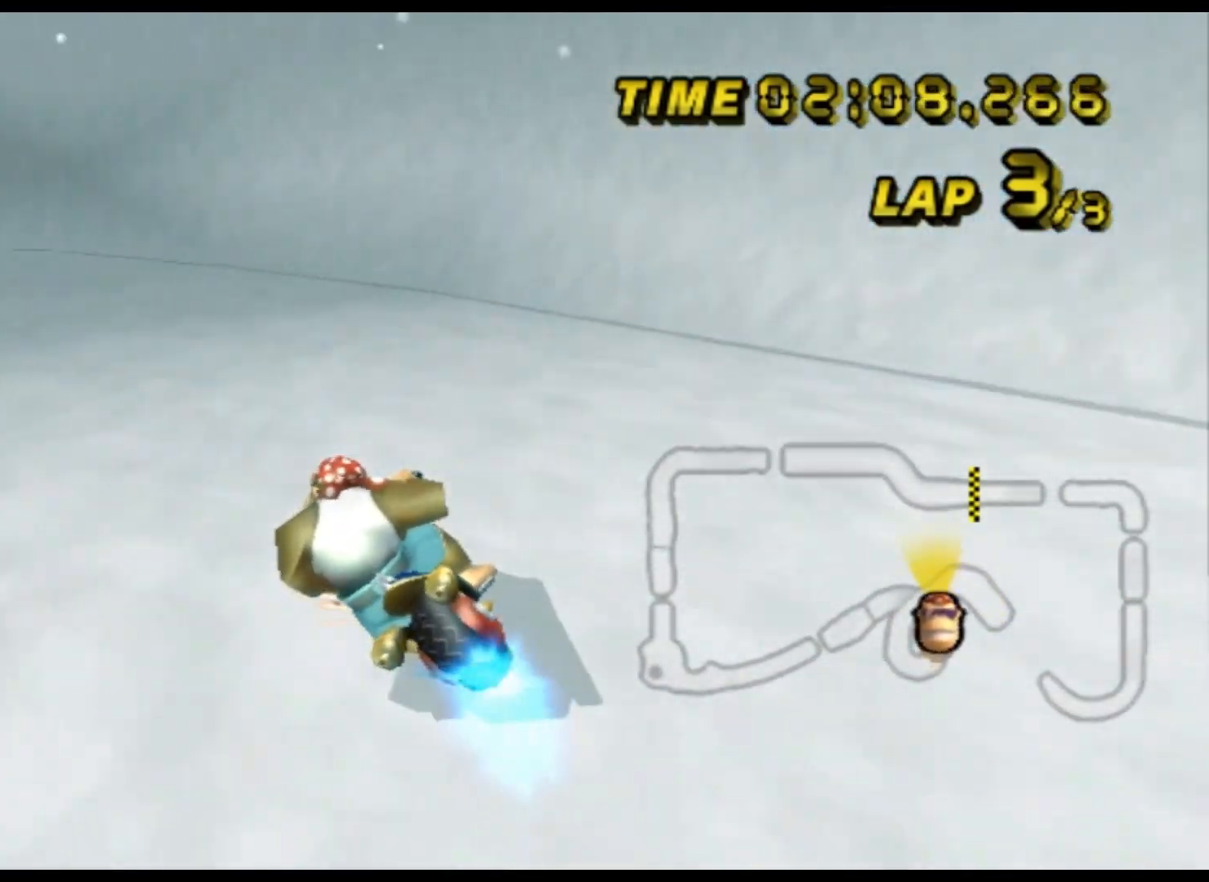
{"buttons": ["A", "R1"], "left_stick": "left", "events": []}
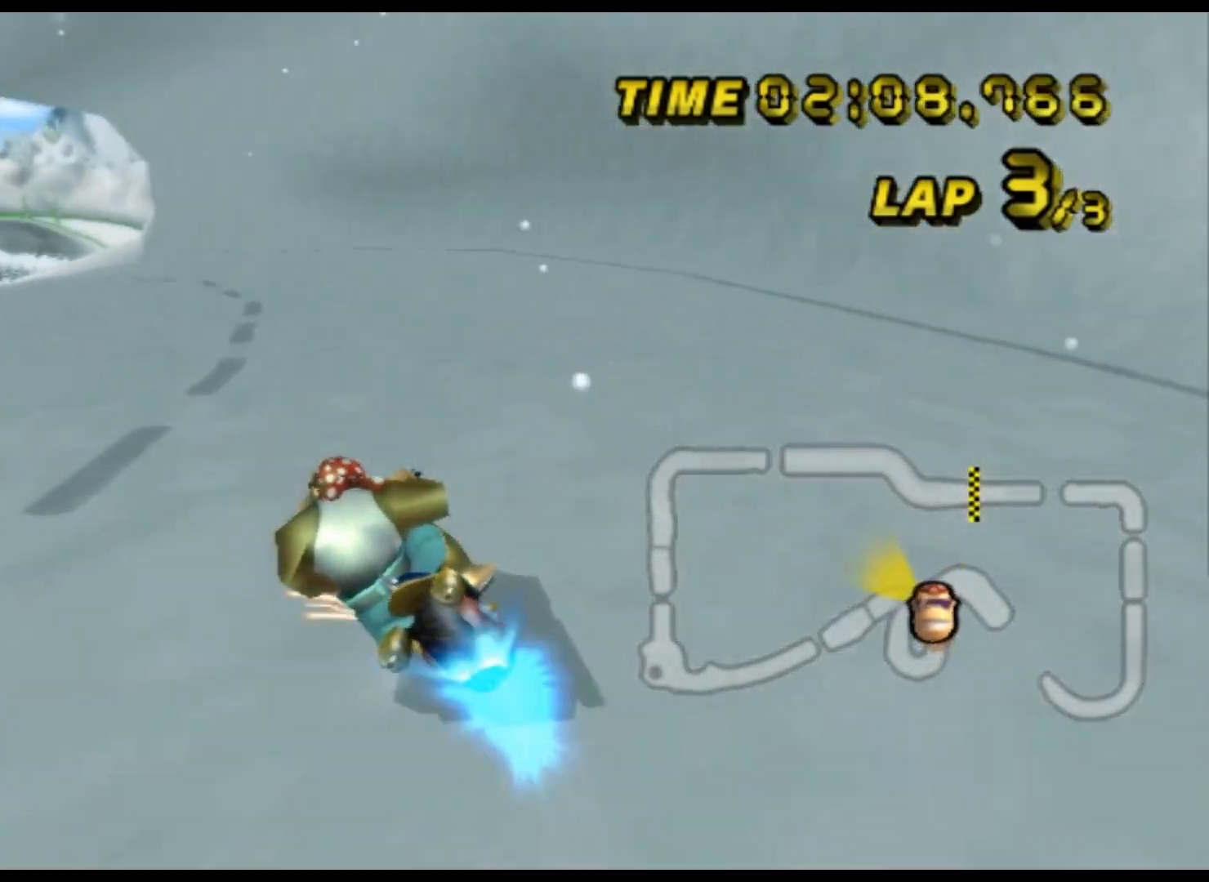
{"buttons": ["A", "R1"], "left_stick": "up-right", "events": [[200, "left_stick", "center"], [367, "left_stick", "up-right"]]}
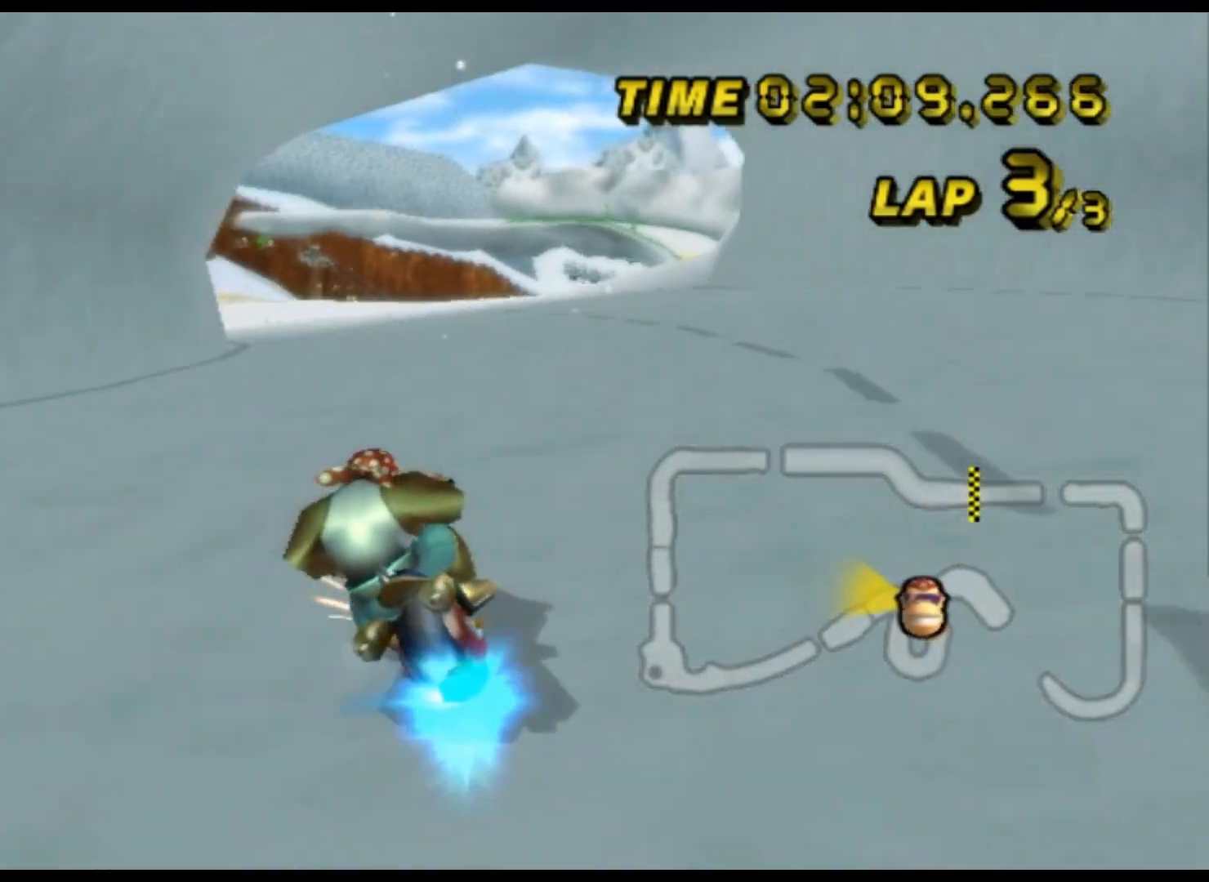
{"buttons": ["A", "R1"], "left_stick": "left", "events": [[400, "left_stick", "left"]]}
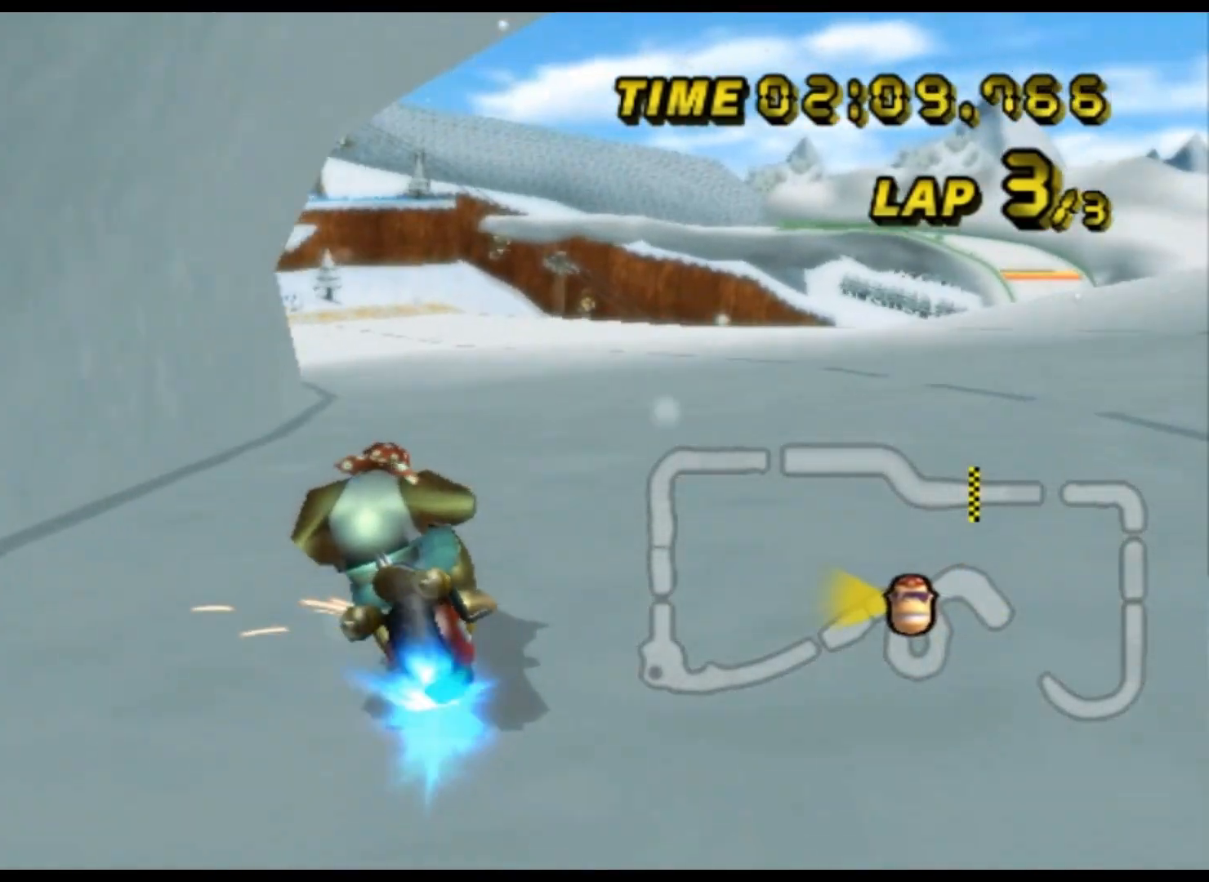
{"buttons": ["A"], "left_stick": "center", "events": [[100, "R1", "up"], [233, "DPAD_DOWN", "down"], [267, "DPAD_DOWN", "up"], [267, "left_stick", "center"], [300, "DPAD_UP", "down"], [333, "DPAD_UP", "up"]]}
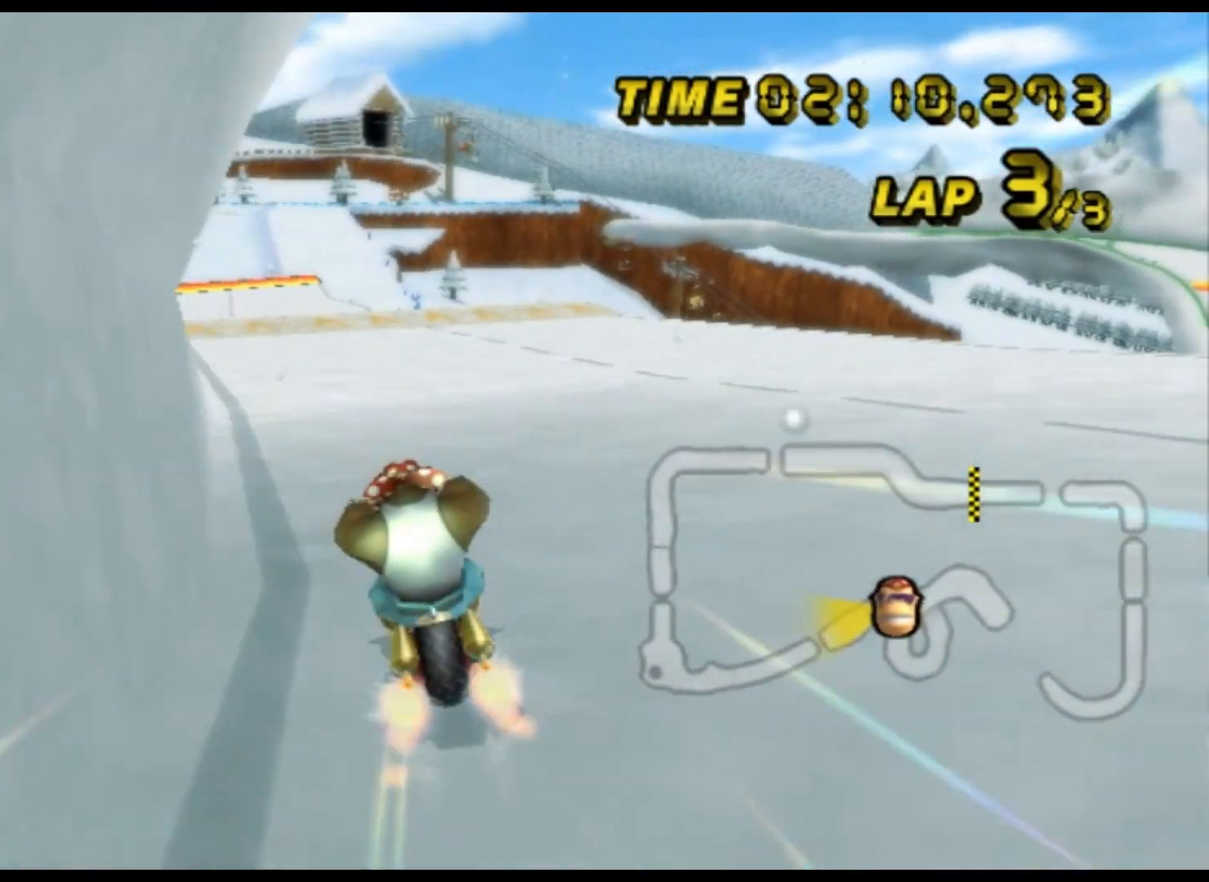
{"buttons": ["A"], "left_stick": "center", "events": []}
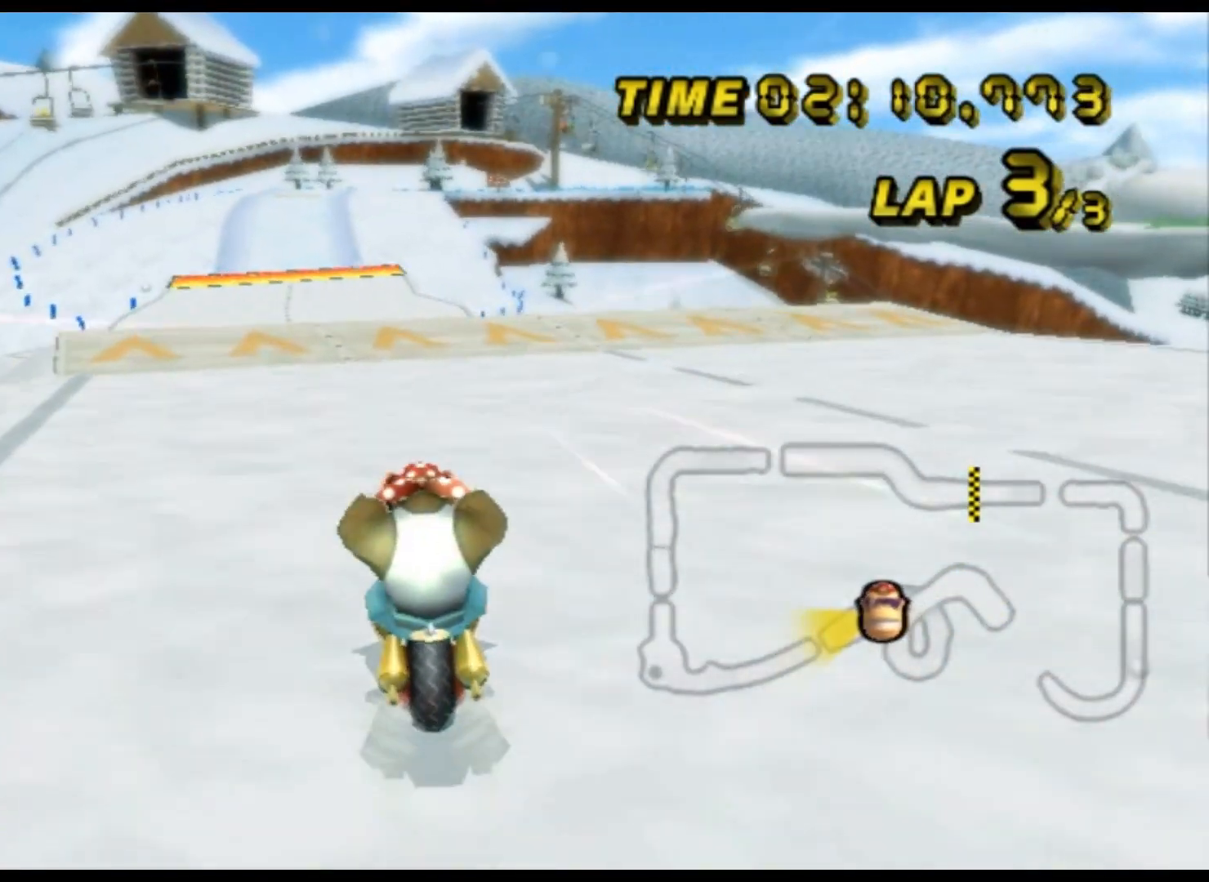
{"buttons": ["A"], "left_stick": "center", "events": []}
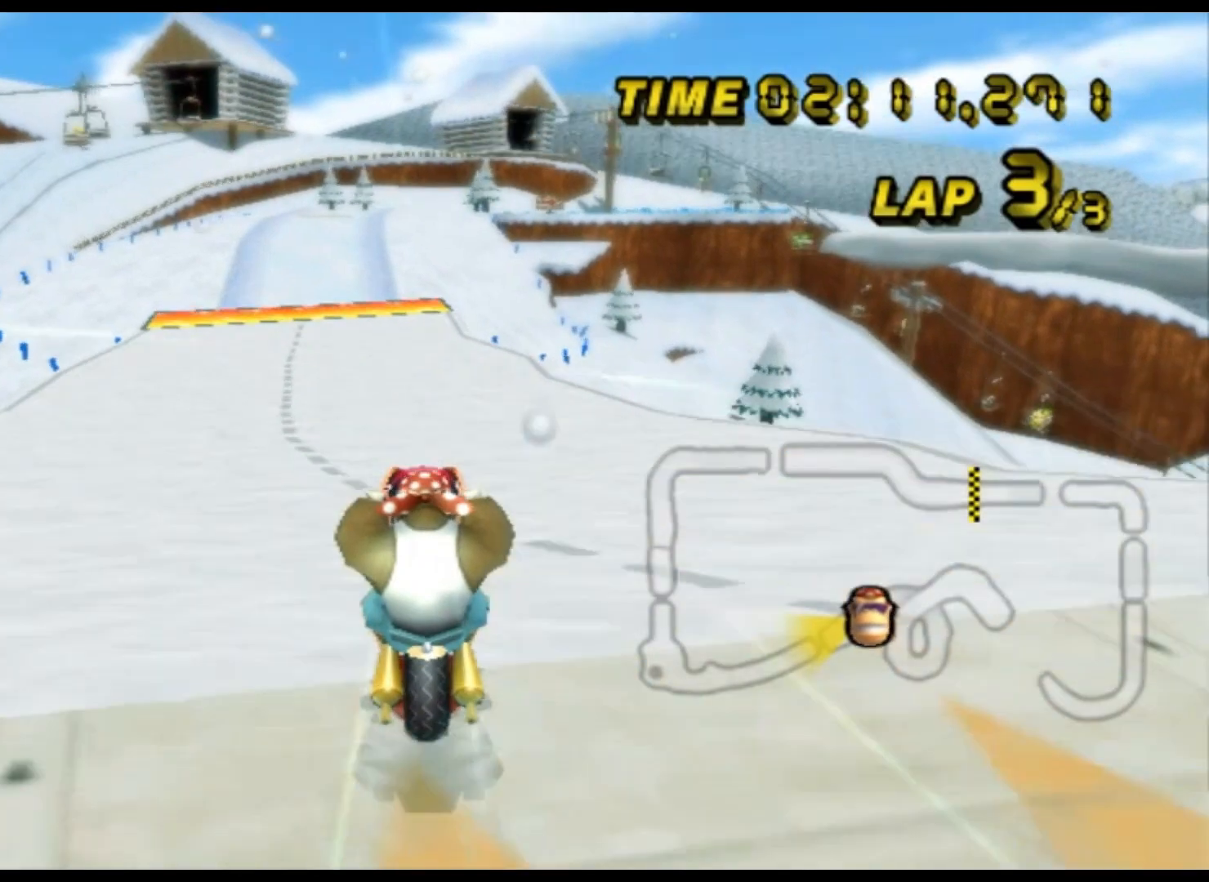
{"buttons": ["A"], "left_stick": "down", "events": [[33, "DPAD_UP", "down"], [33, "left_stick", "left"], [67, "DPAD_UP", "up"], [133, "left_stick", "up-left"], [400, "left_stick", "down-right"], [500, "left_stick", "down"]]}
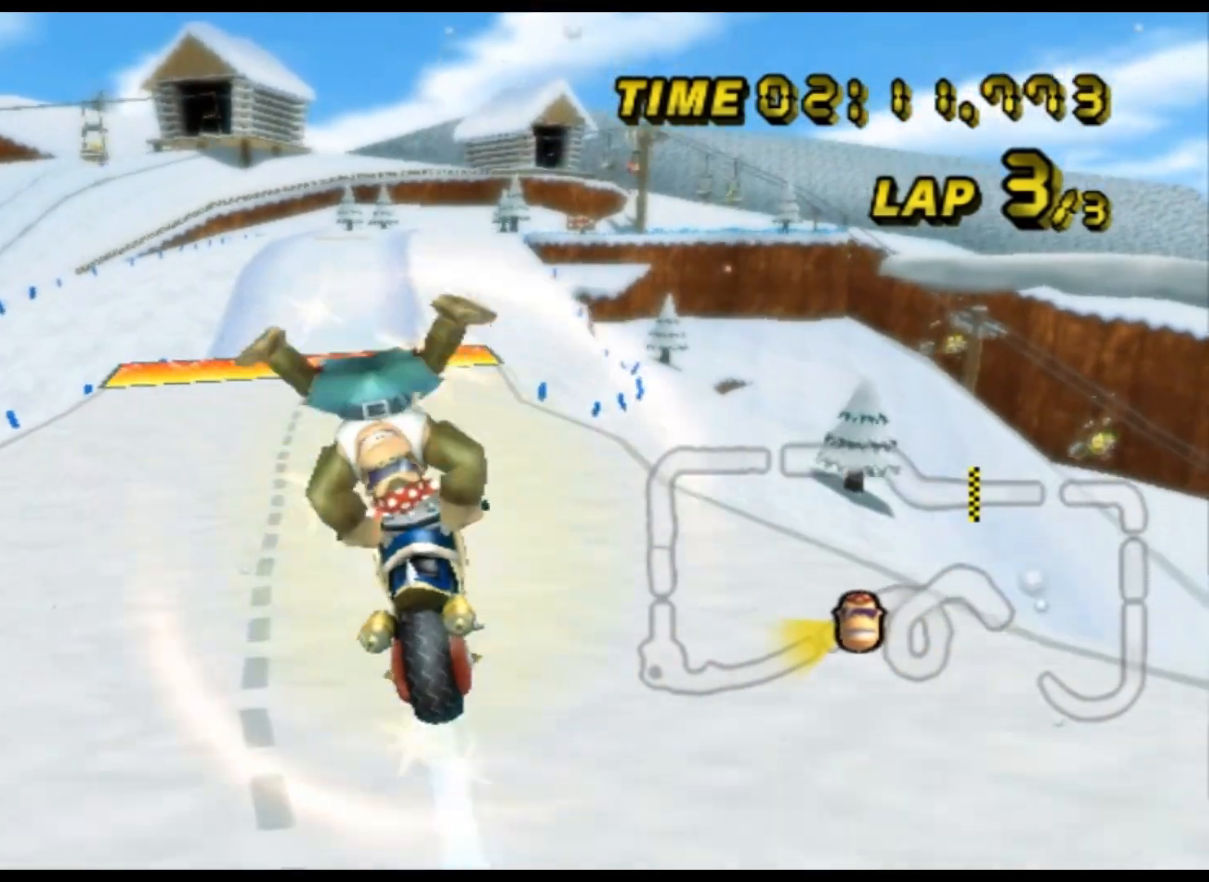
{"buttons": ["A"], "left_stick": "center", "events": [[500, "left_stick", "center"]]}
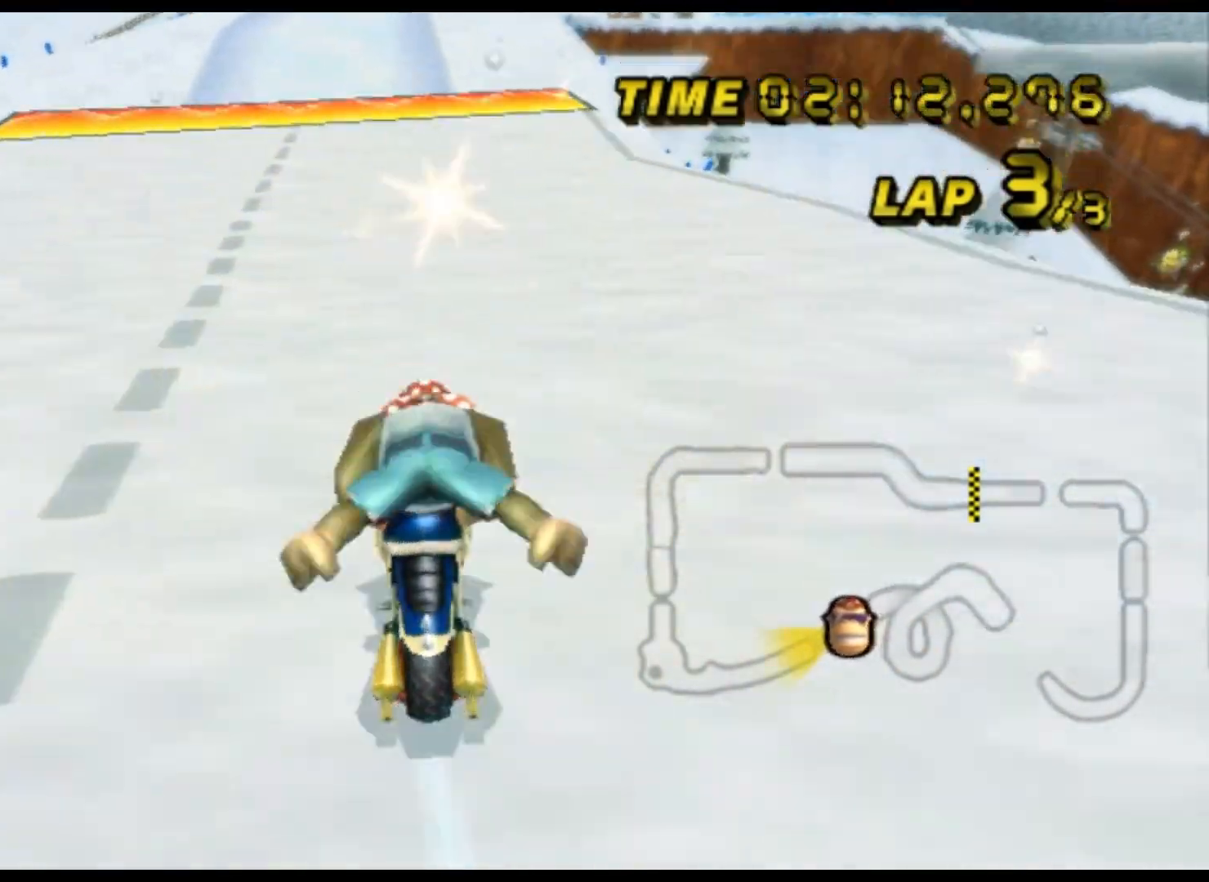
{"buttons": ["A"], "left_stick": "up-right", "events": [[400, "left_stick", "up-right"]]}
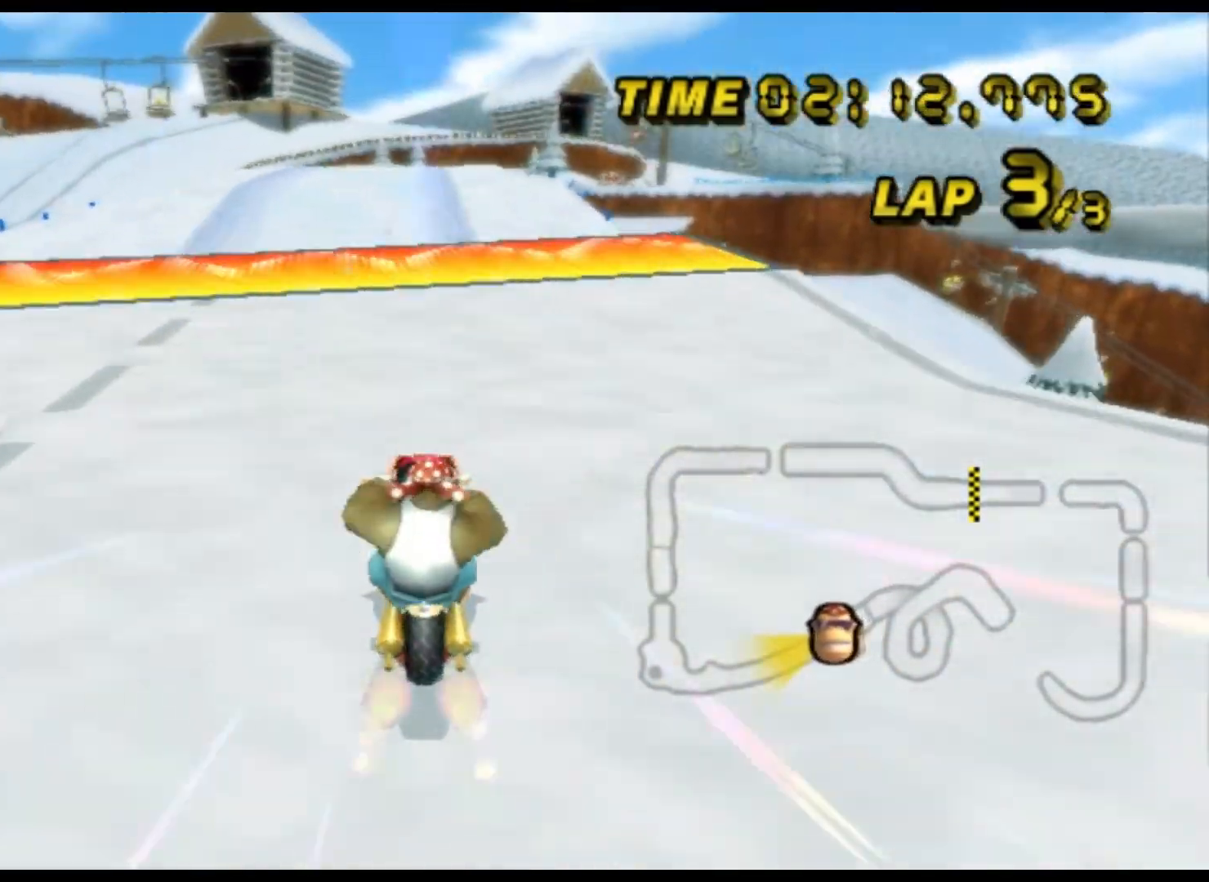
{"buttons": ["A", "R1"], "left_stick": "left", "events": [[100, "left_stick", "center"], [300, "R1", "down"], [300, "left_stick", "left"], [367, "DPAD_UP", "down"], [400, "DPAD_UP", "up"]]}
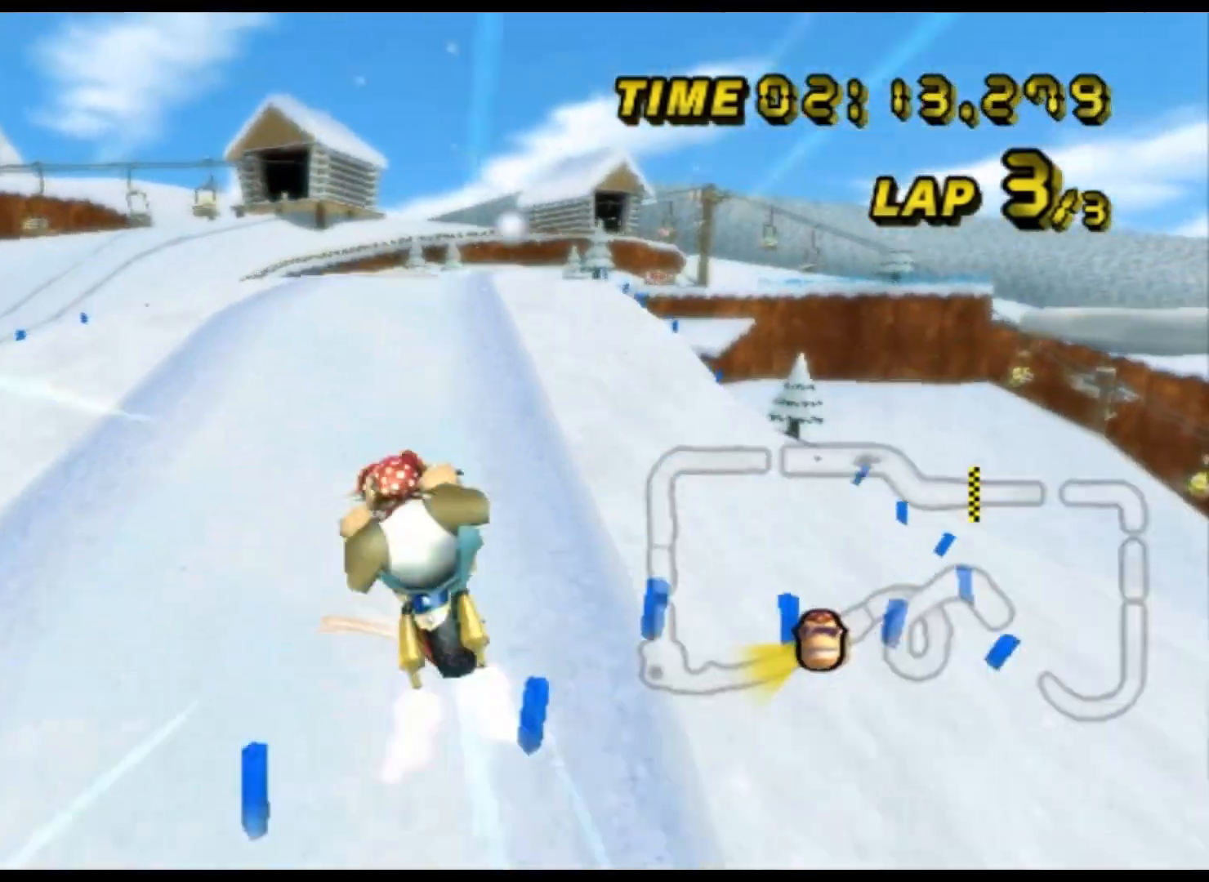
{"buttons": ["A"], "left_stick": "up", "events": [[167, "left_stick", "down-left"], [267, "R1", "up"], [400, "left_stick", "up-left"], [500, "left_stick", "up"]]}
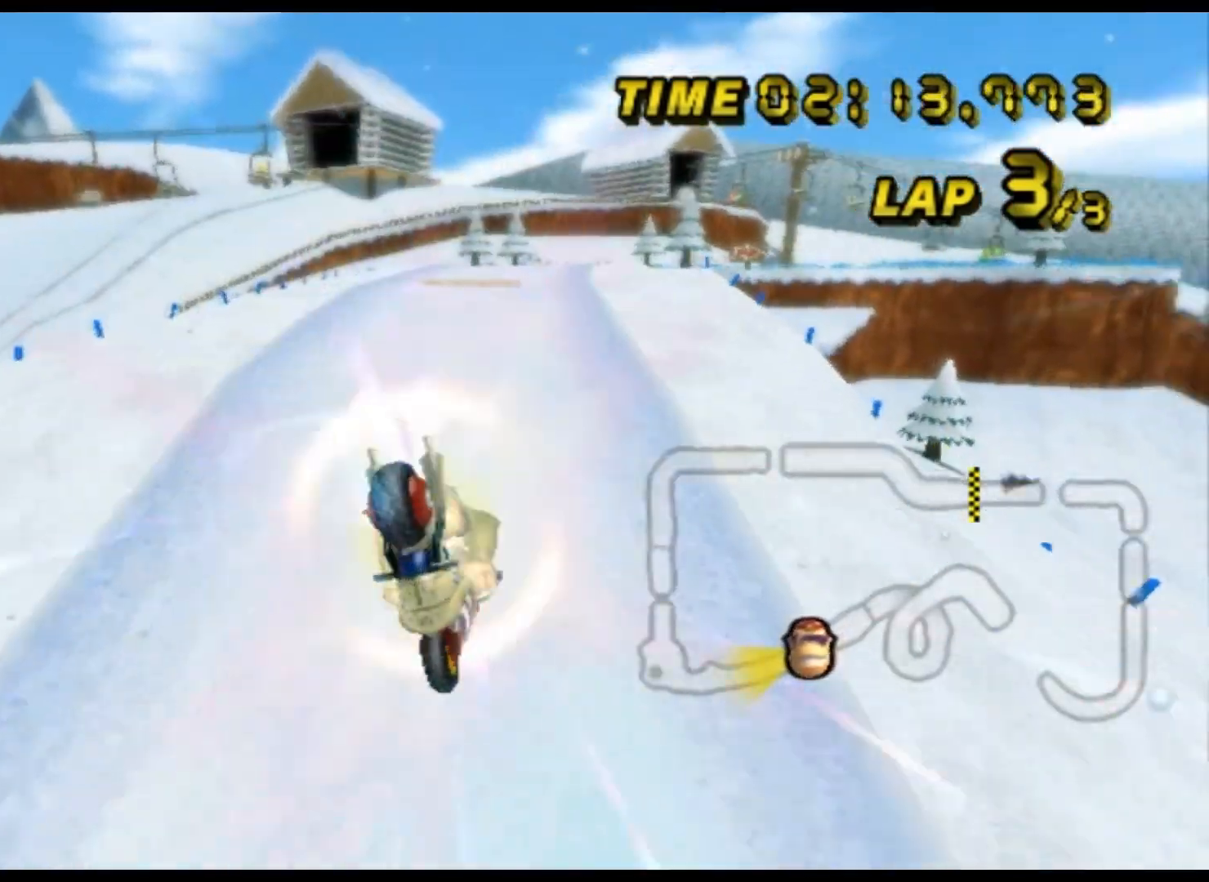
{"buttons": ["A"], "left_stick": "up-left", "events": [[167, "left_stick", "up-left"]]}
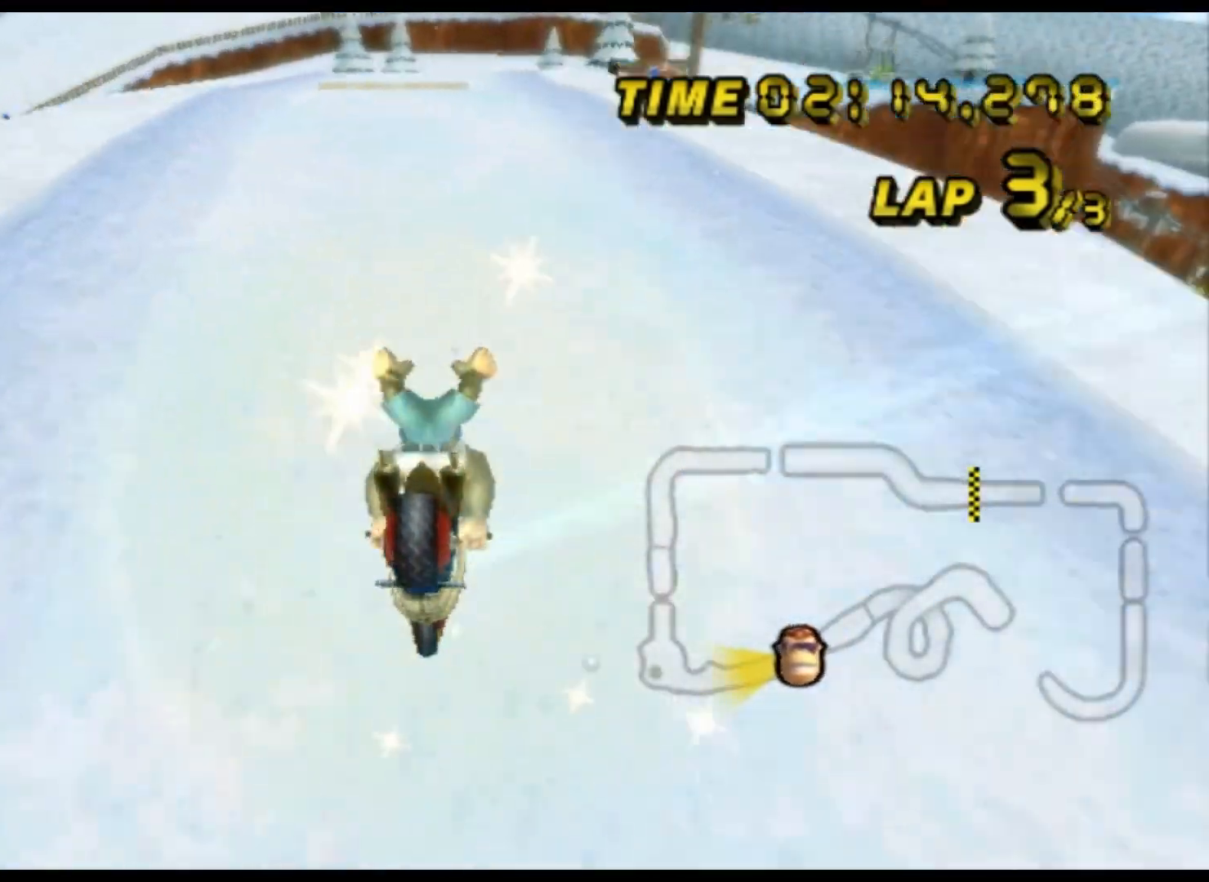
{"buttons": ["A"], "left_stick": "center", "events": [[100, "left_stick", "left"], [233, "left_stick", "center"]]}
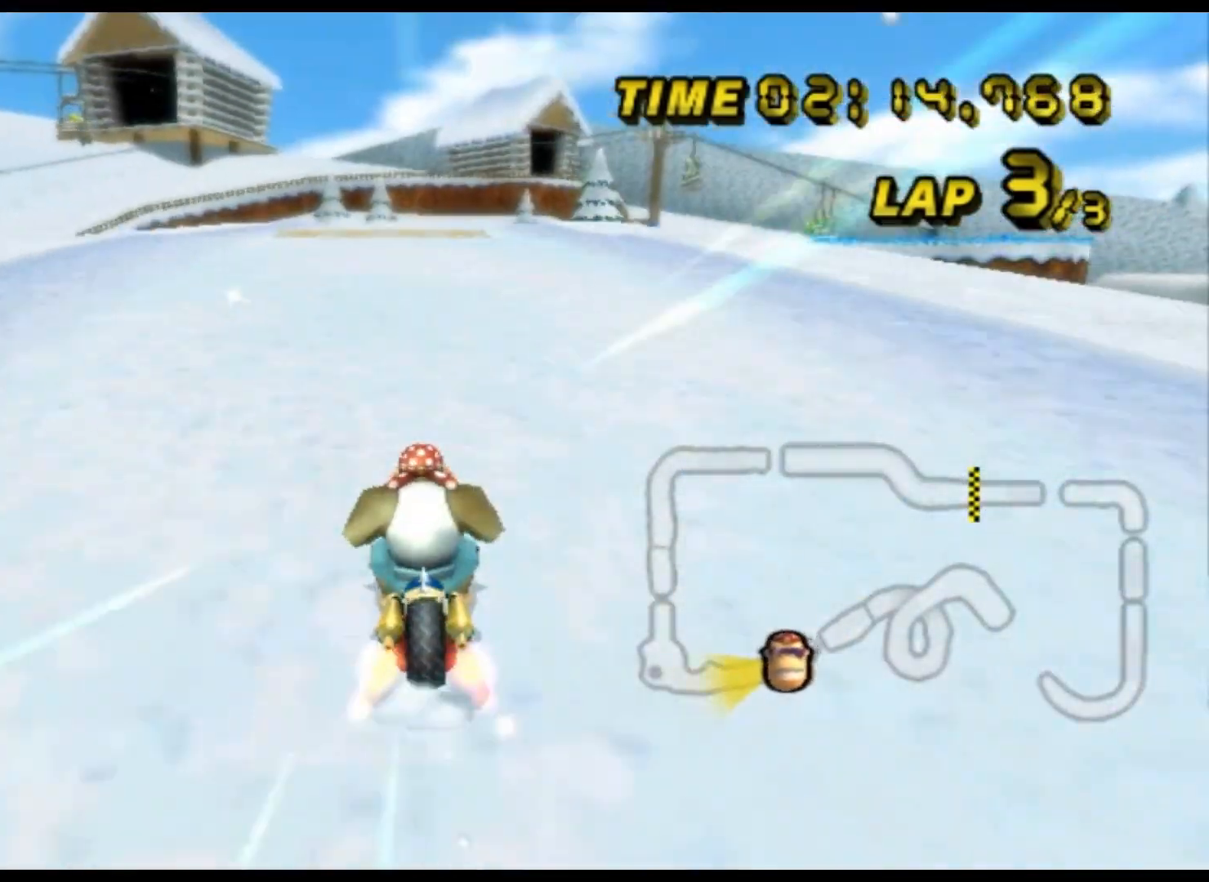
{"buttons": ["A"], "left_stick": "center", "events": [[167, "left_stick", "up-right"], [433, "left_stick", "center"]]}
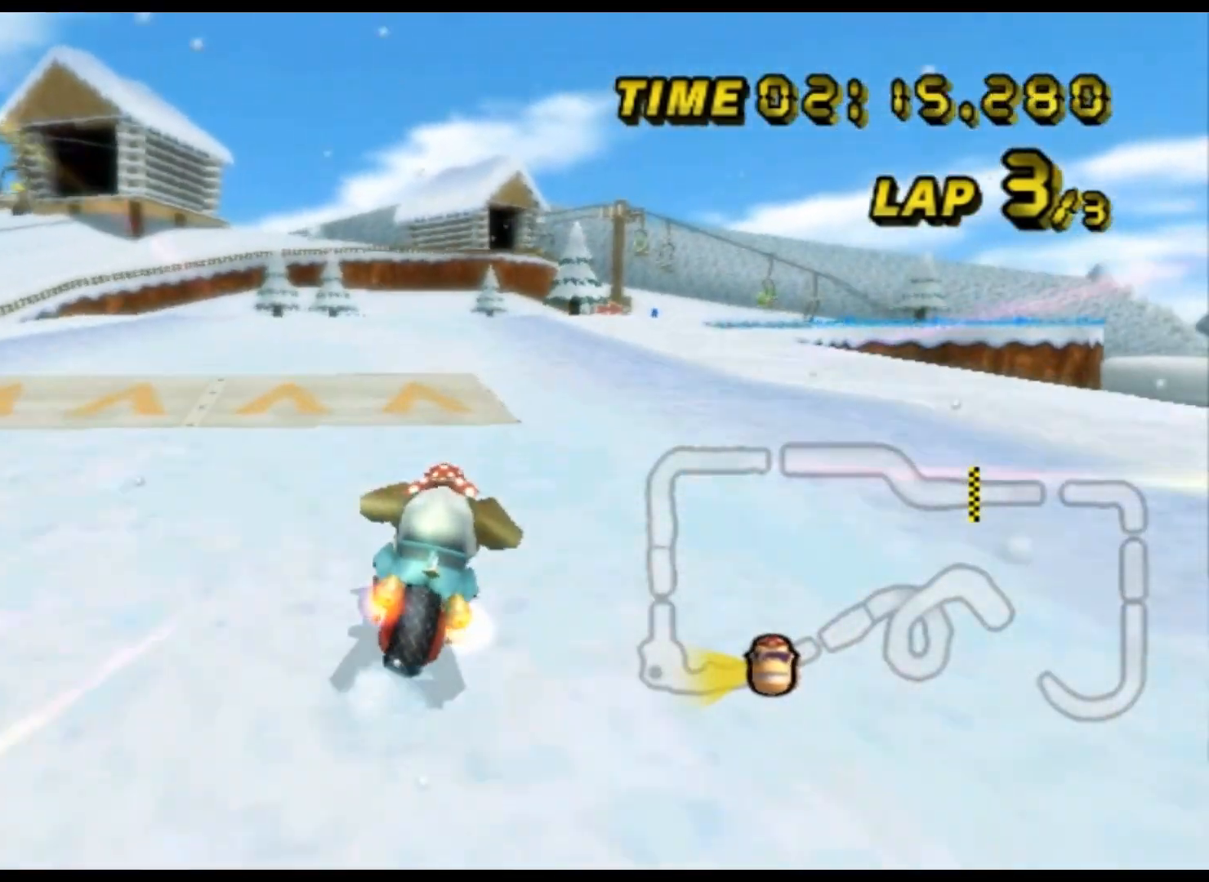
{"buttons": ["A"], "left_stick": "down", "events": [[167, "left_stick", "down-left"], [267, "DPAD_DOWN", "down"], [300, "DPAD_DOWN", "up"], [300, "left_stick", "down"]]}
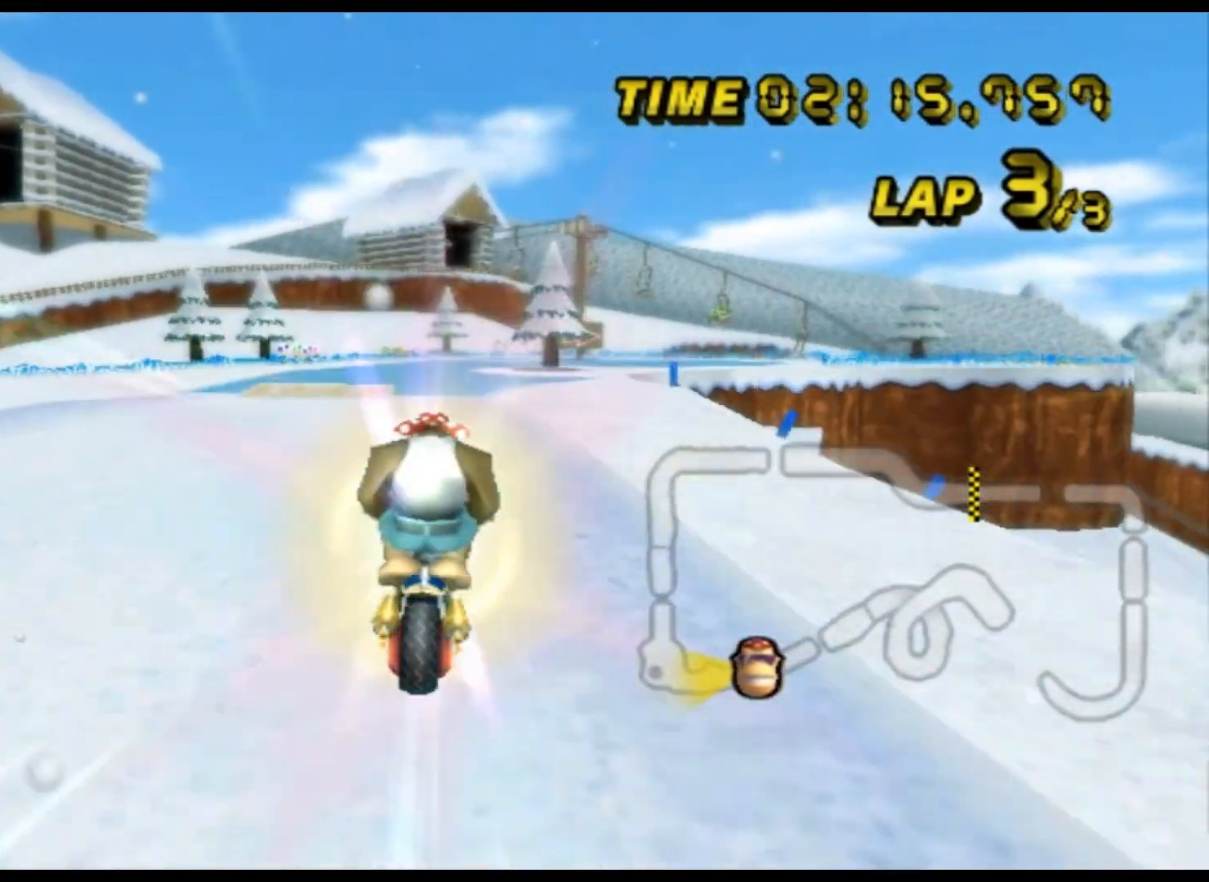
{"buttons": ["A", "R1"], "left_stick": "up-right", "events": [[367, "R1", "down"], [367, "left_stick", "right"], [467, "left_stick", "up-right"]]}
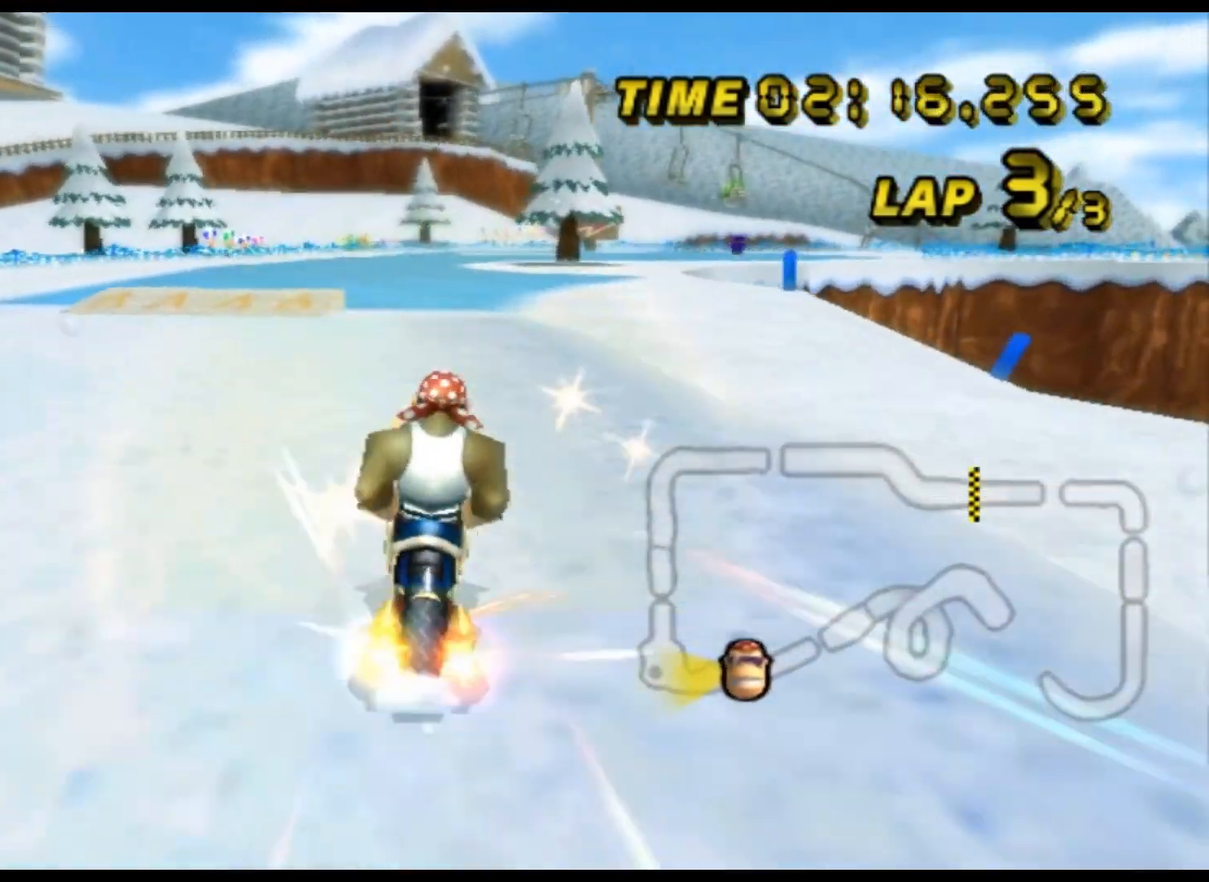
{"buttons": ["A"], "left_stick": "center", "events": [[33, "left_stick", "up-left"], [233, "left_stick", "up-right"], [400, "R1", "up"], [467, "left_stick", "center"]]}
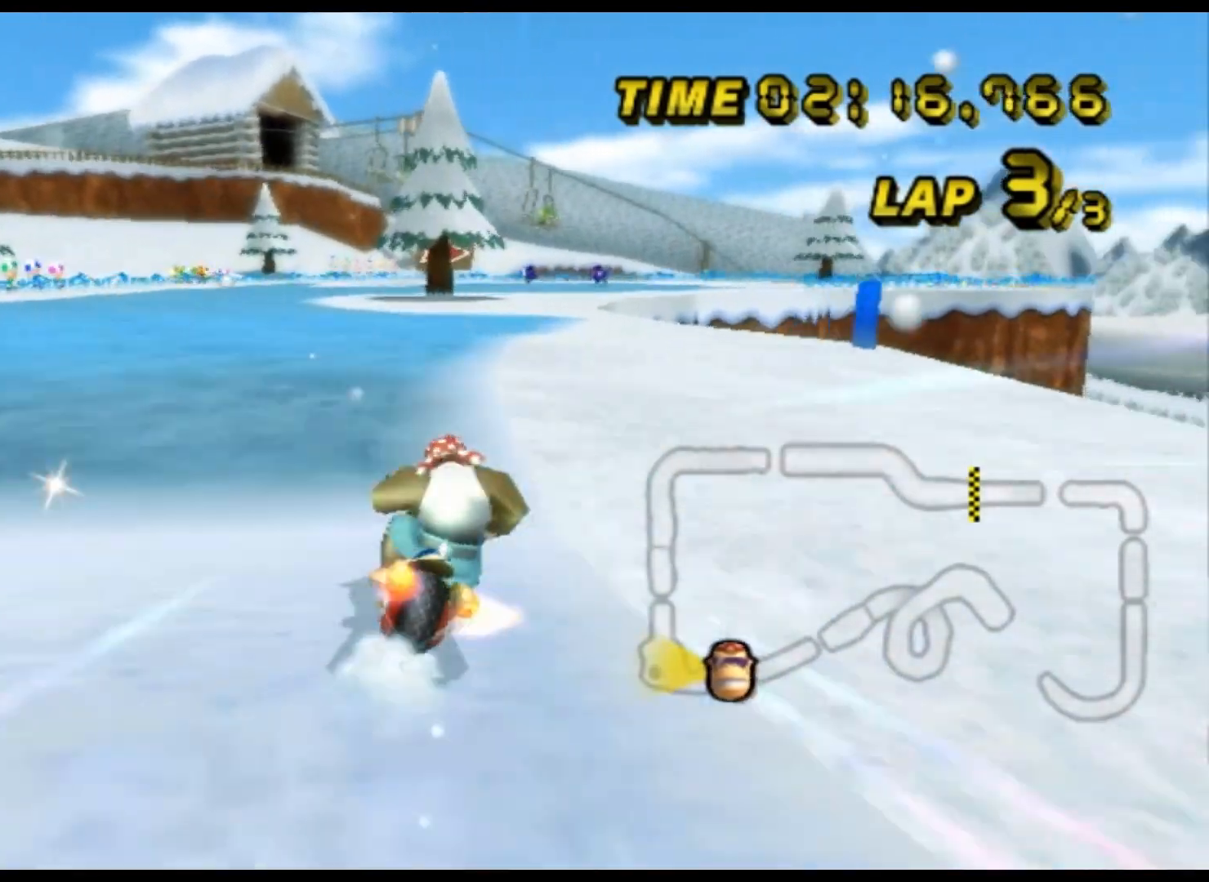
{"buttons": ["A", "R1"], "left_stick": "center", "events": [[67, "left_stick", "right"], [200, "left_stick", "center"], [433, "R1", "down"]]}
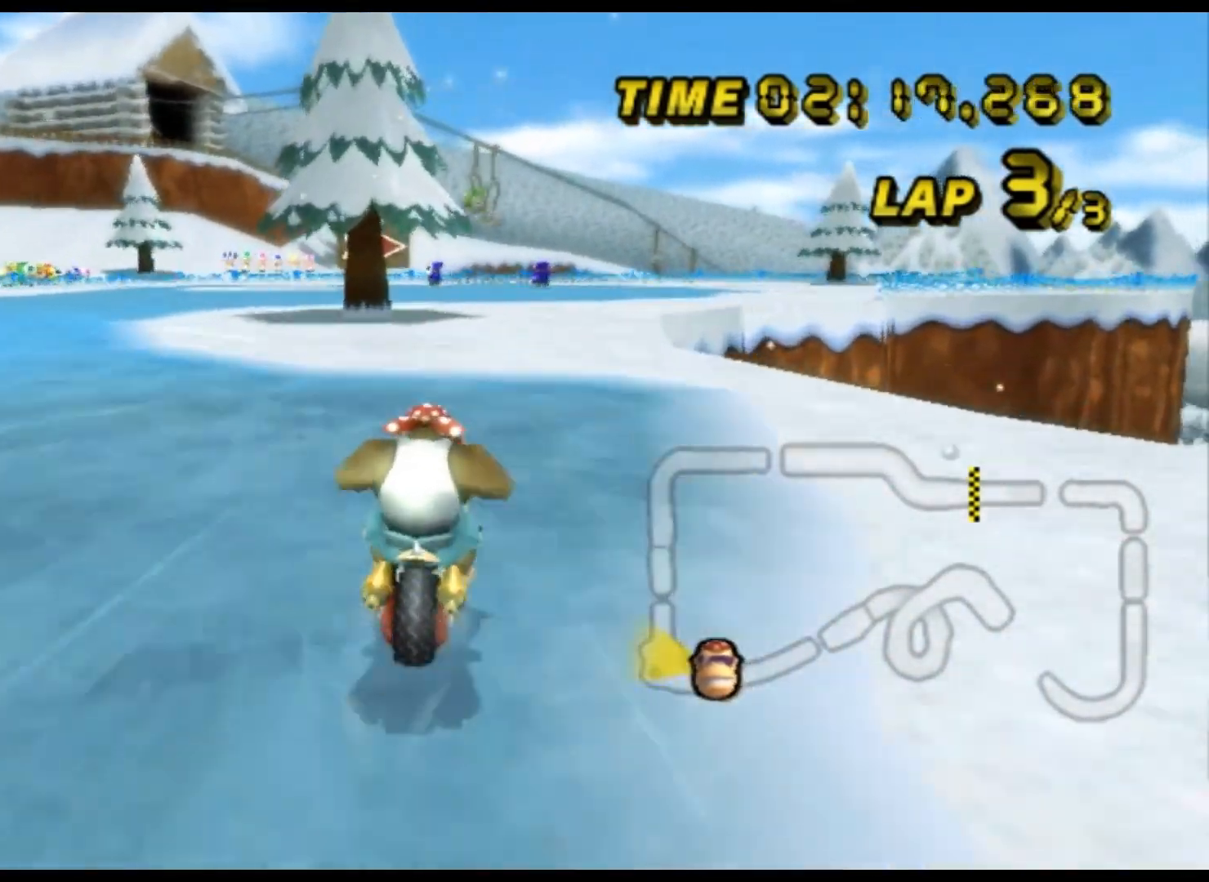
{"buttons": ["A", "R1"], "left_stick": "left", "events": [[100, "left_stick", "up-right"], [333, "L1", "down"], [400, "left_stick", "center"], [433, "L1", "up"], [500, "left_stick", "left"]]}
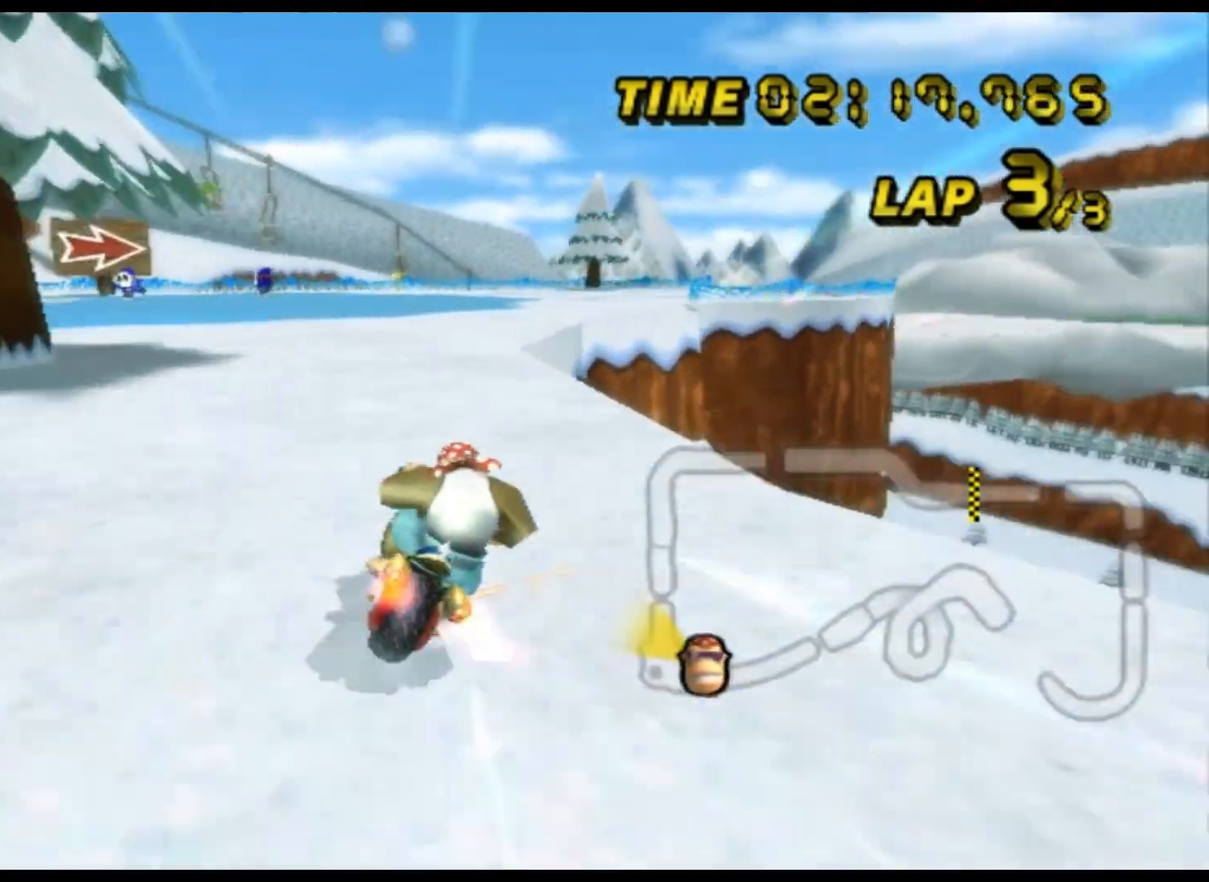
{"buttons": ["A", "R1"], "left_stick": "up-right", "events": [[133, "left_stick", "center"], [233, "left_stick", "left"], [300, "left_stick", "up-left"], [500, "left_stick", "up-right"]]}
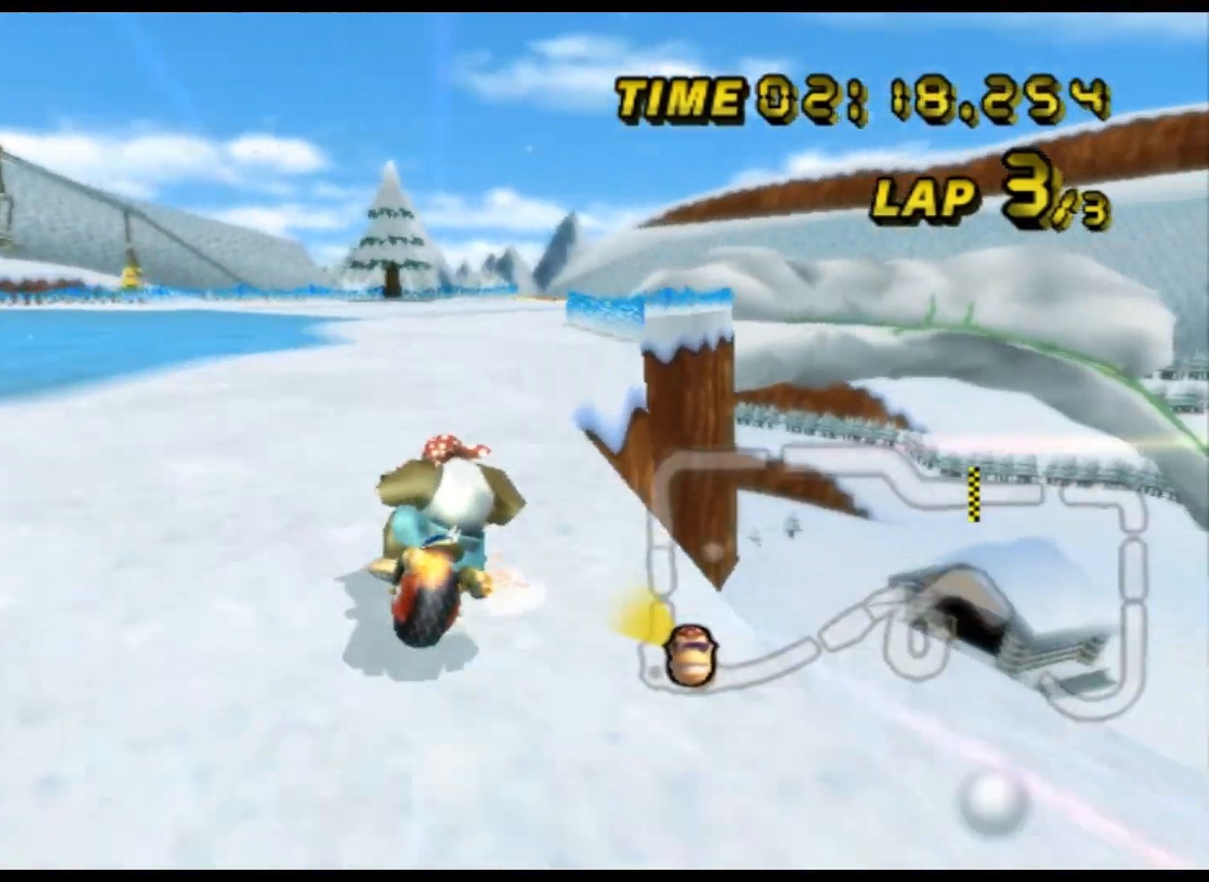
{"buttons": ["A", "R1"], "left_stick": "left", "events": [[133, "left_stick", "left"]]}
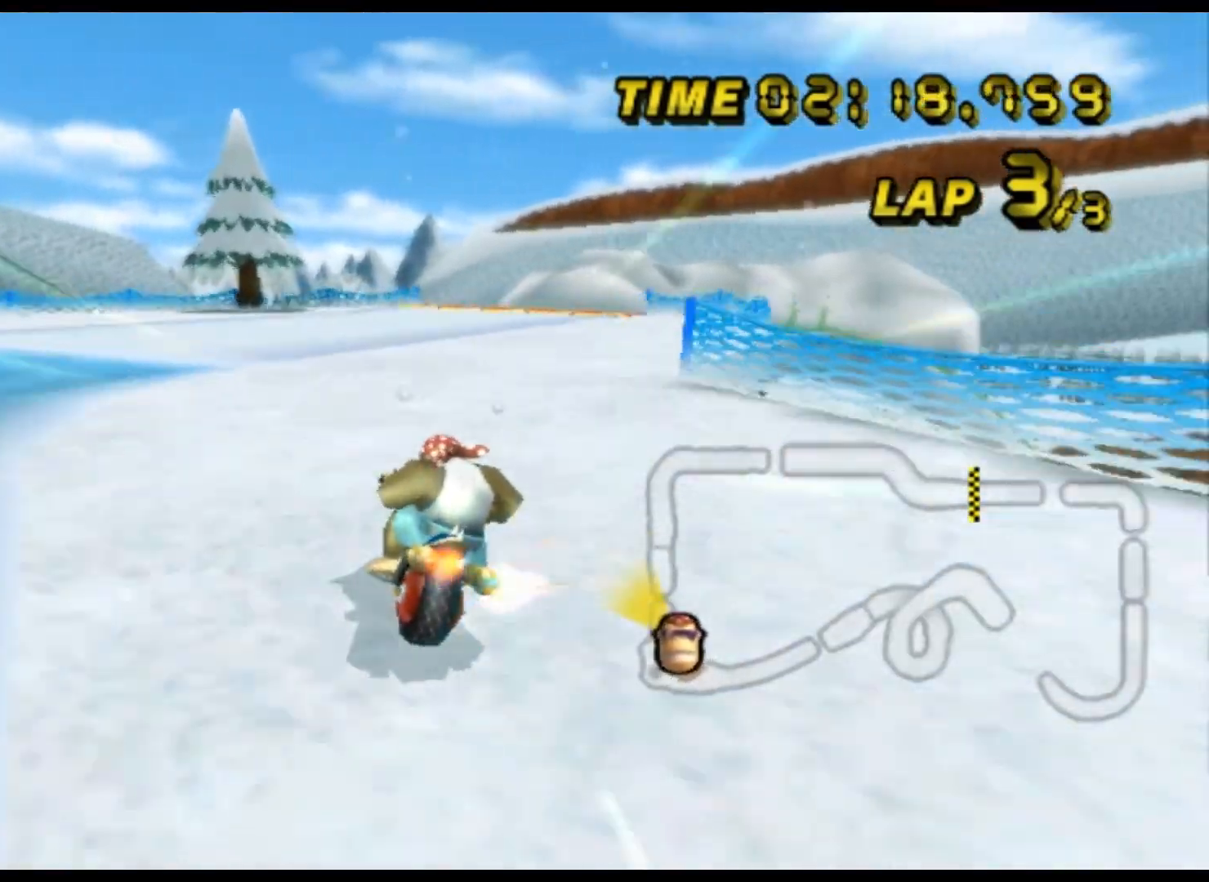
{"buttons": ["A", "DPAD_DOWN"], "left_stick": "right", "events": [[167, "left_stick", "up-right"], [233, "left_stick", "right"], [400, "R1", "up"], [433, "DPAD_UP", "down"], [467, "DPAD_UP", "up"], [500, "DPAD_DOWN", "down"]]}
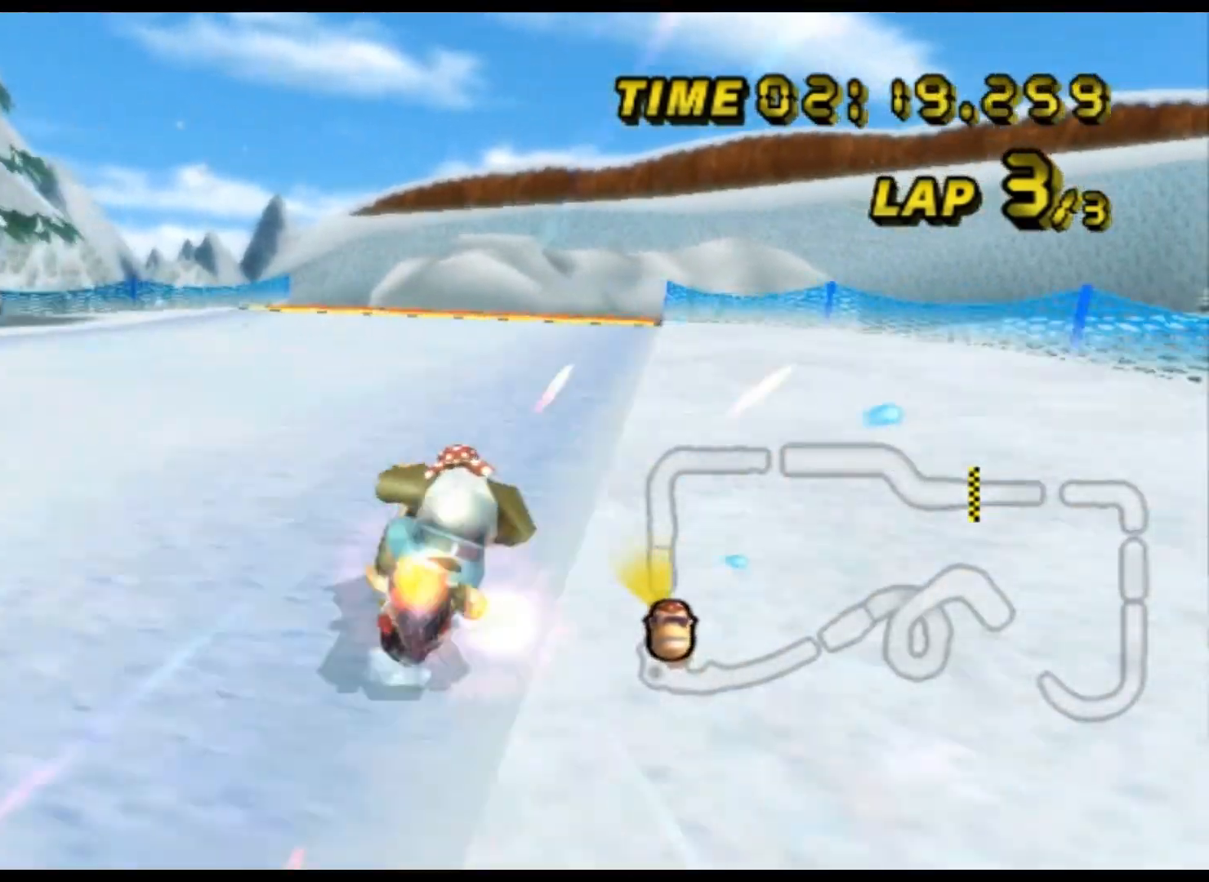
{"buttons": ["A"], "left_stick": "center", "events": [[33, "DPAD_DOWN", "up"], [33, "DPAD_RIGHT", "down"], [67, "DPAD_RIGHT", "up"], [133, "left_stick", "center"]]}
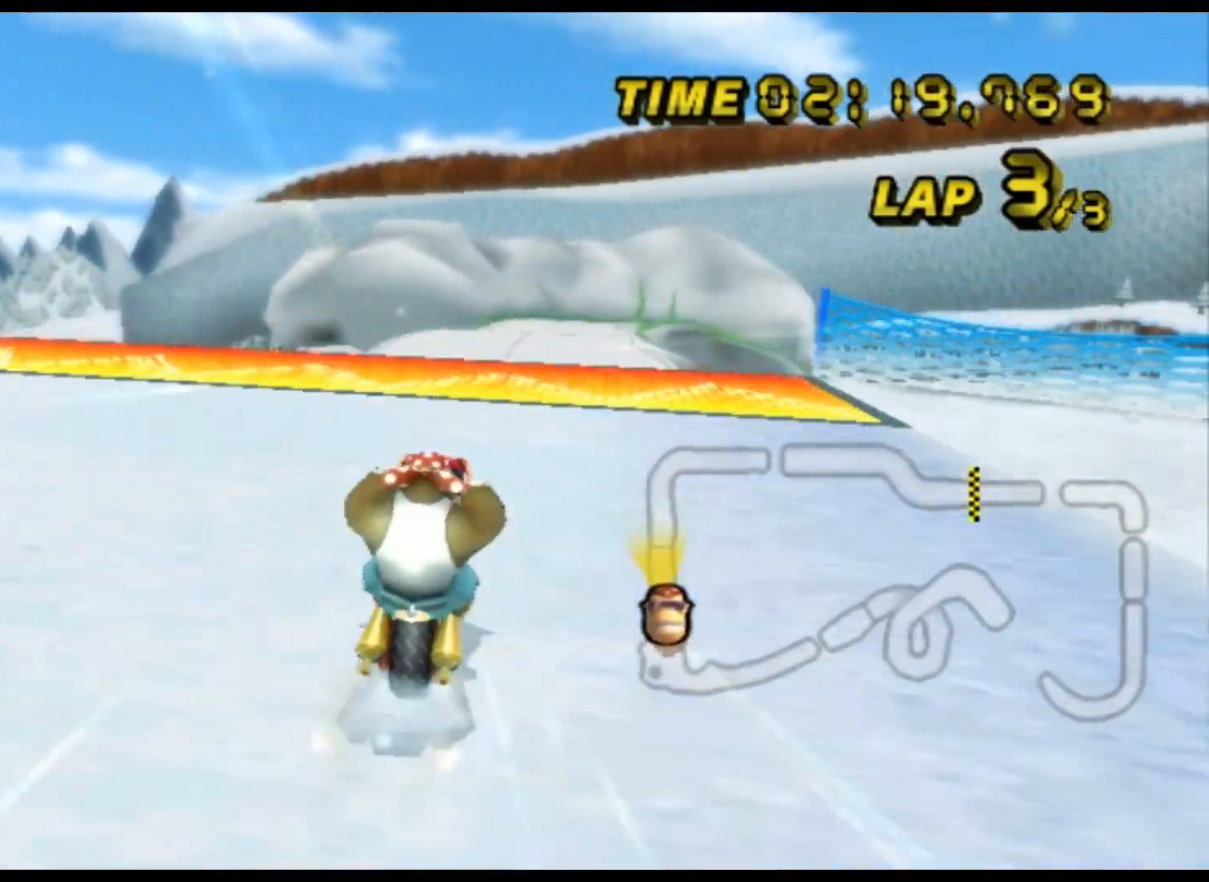
{"buttons": ["A", "R1"], "left_stick": "right", "events": [[333, "left_stick", "right"], [367, "R1", "down"], [400, "DPAD_UP", "down"], [433, "DPAD_UP", "up"], [467, "DPAD_DOWN", "down"], [500, "DPAD_DOWN", "up"]]}
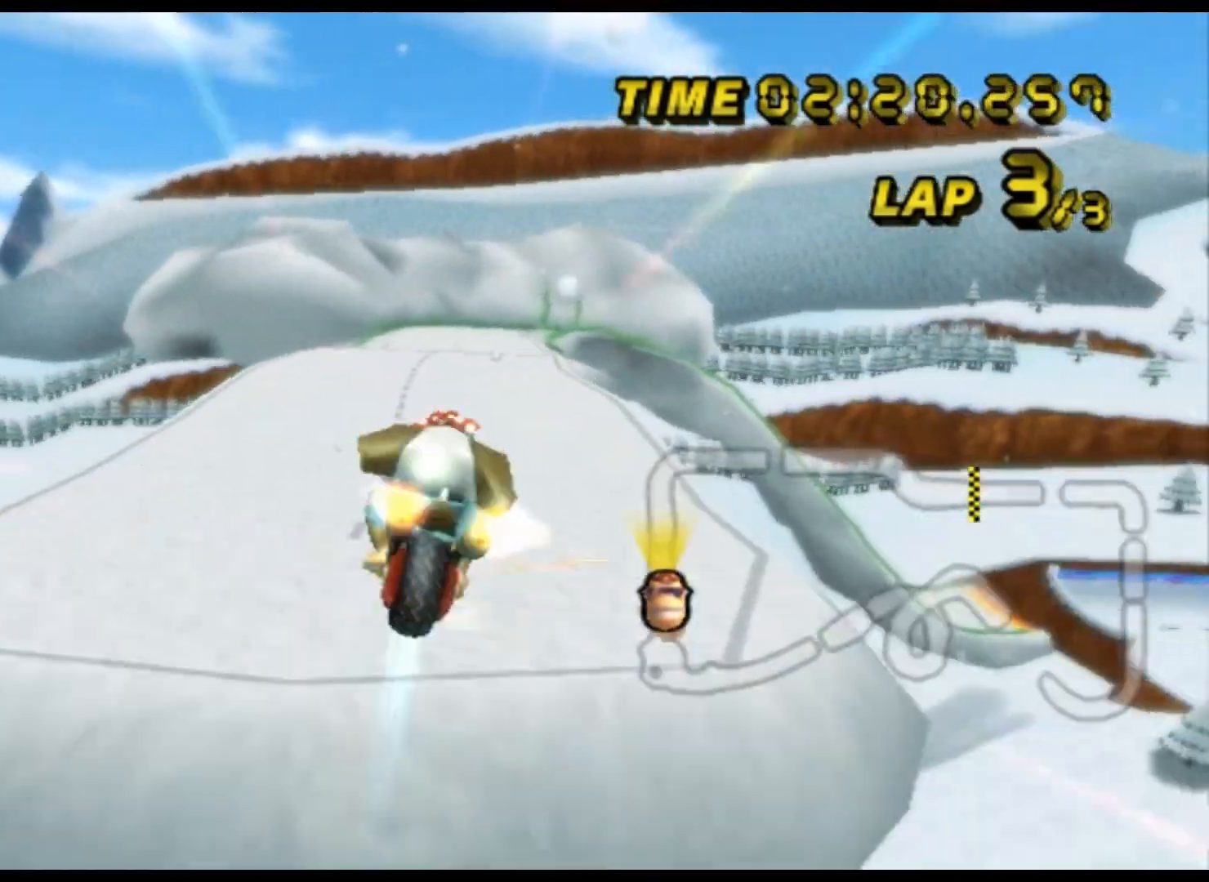
{"buttons": ["A"], "left_stick": "left", "events": [[133, "left_stick", "down-right"], [233, "left_stick", "down"], [400, "R1", "up"], [500, "left_stick", "left"]]}
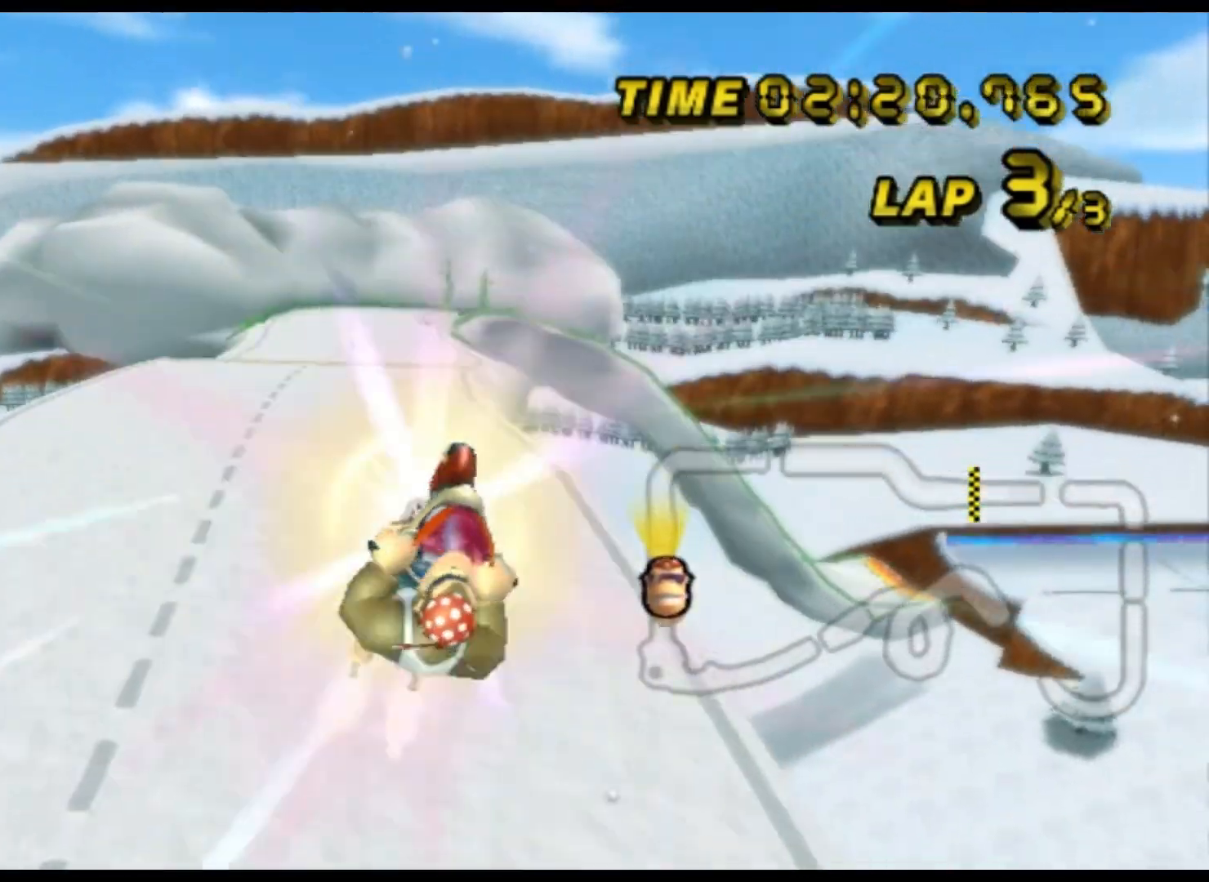
{"buttons": ["A"], "left_stick": "down", "events": [[133, "left_stick", "down-left"], [267, "left_stick", "down"]]}
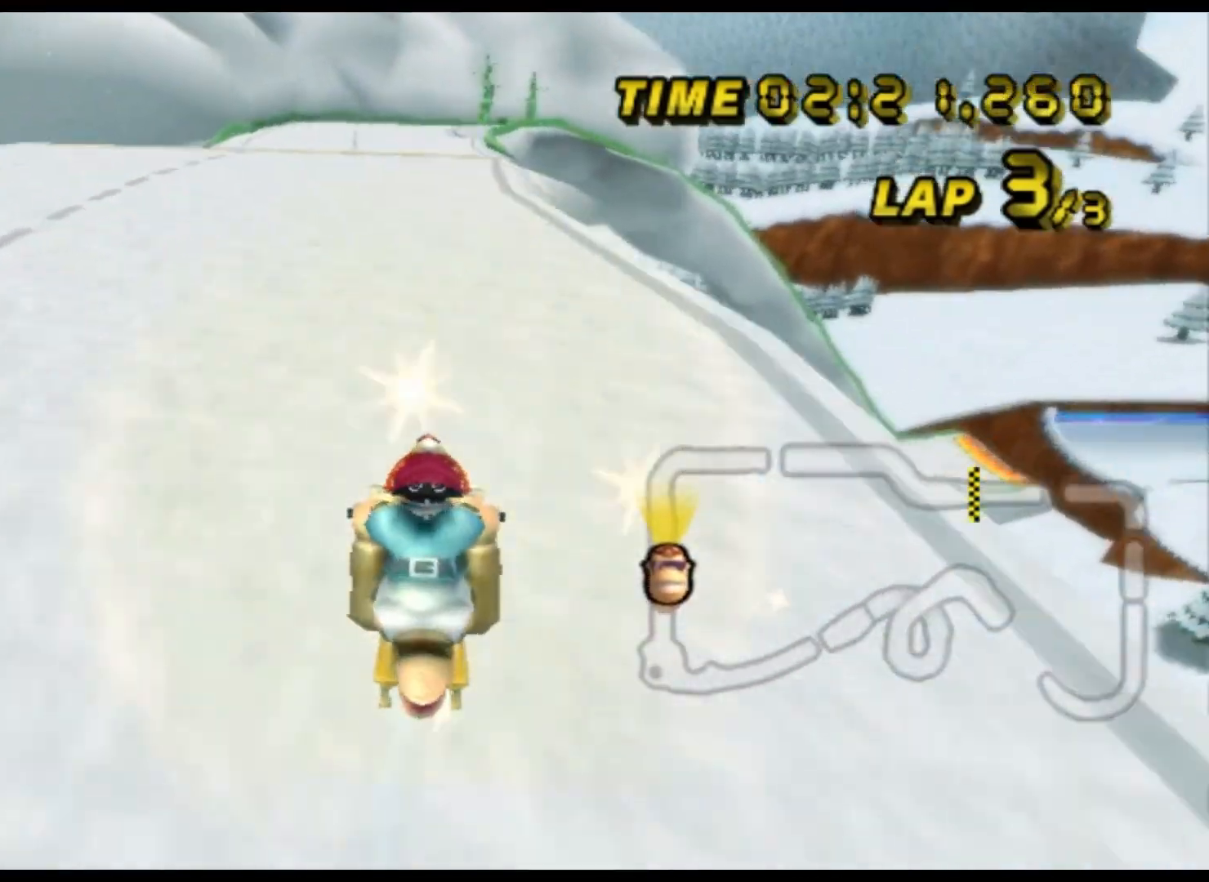
{"buttons": ["A"], "left_stick": "left", "events": [[67, "left_stick", "center"], [167, "DPAD_DOWN", "down"], [200, "DPAD_DOWN", "up"], [500, "left_stick", "left"]]}